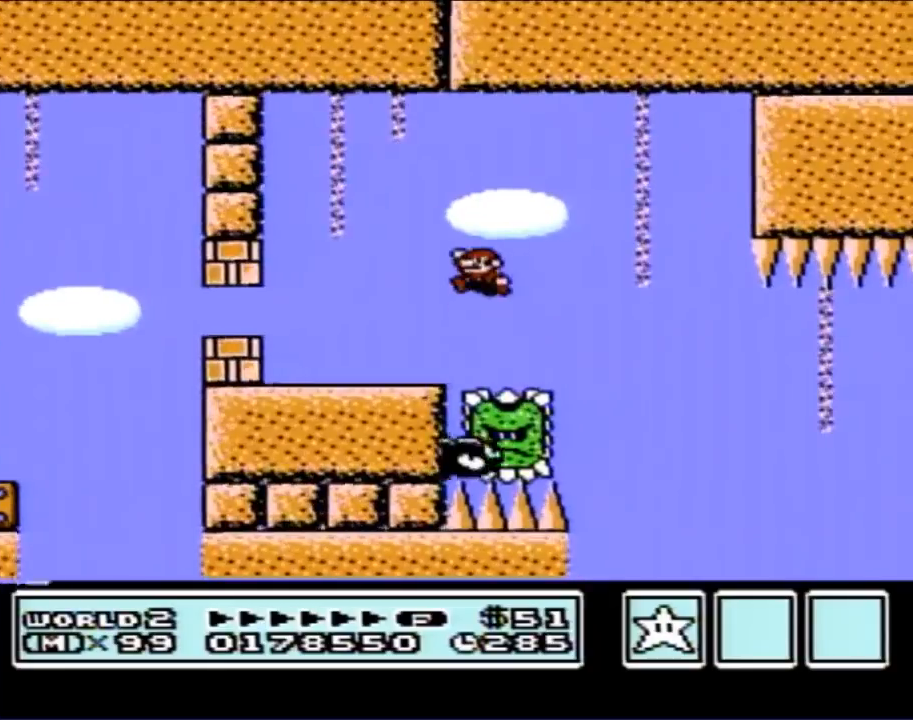
Gameplay with a controller (Nintendo layout); each line is a JSON object with the inputs held at the frame after it. "events" lists button and stick changes between this image and that frame as [ms after this image, input, new state], when the widget could be followed in between. Not read: L3 R3.
{"buttons": ["B", "DPAD_LEFT"], "events": [[167, "A", "up"]]}
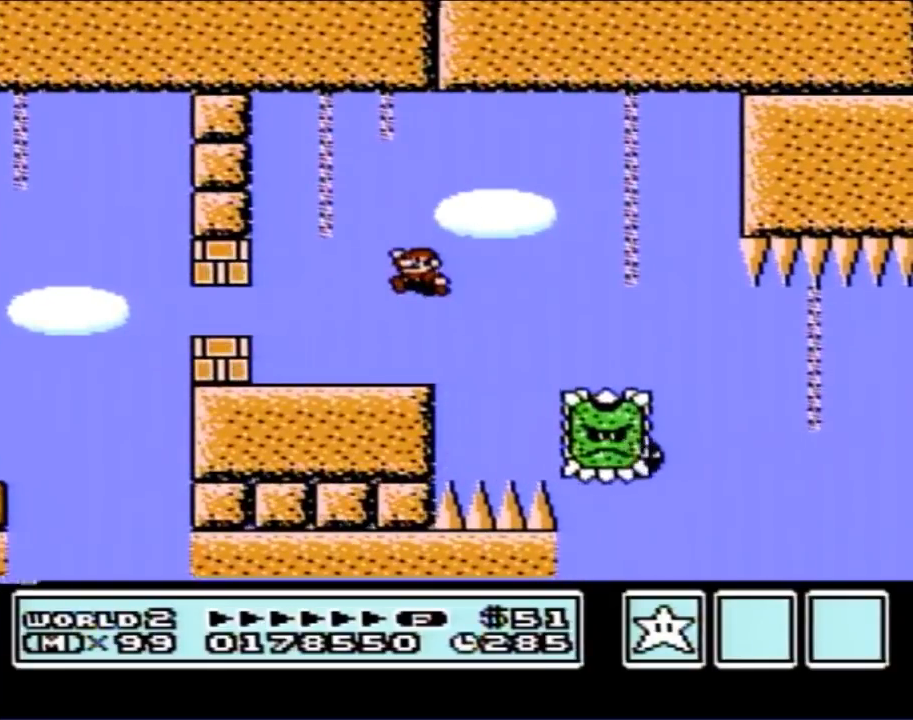
{"buttons": ["B"], "events": [[467, "DPAD_LEFT", "up"]]}
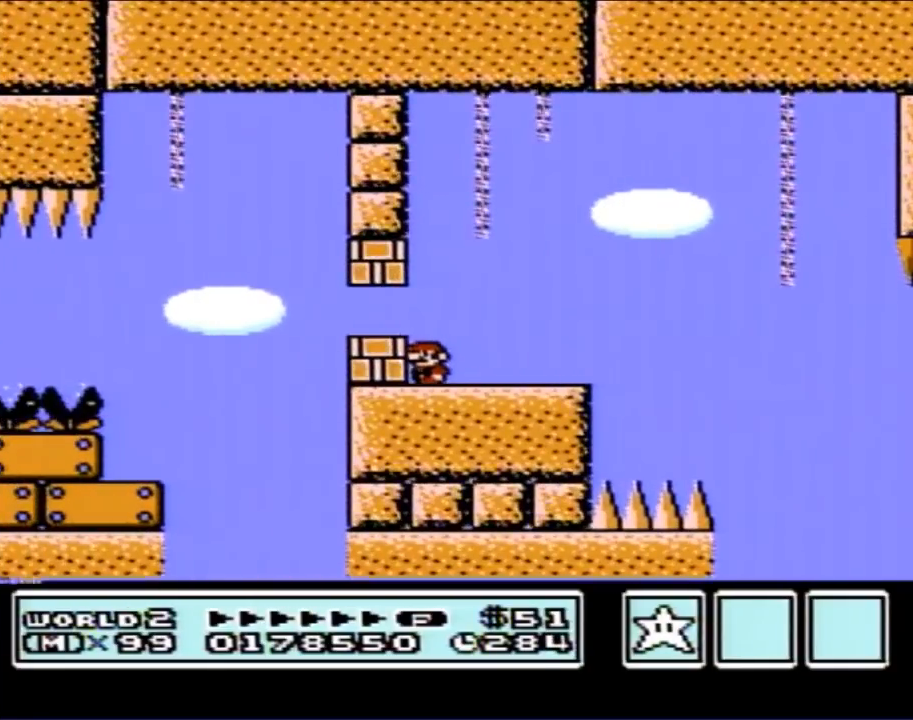
{"buttons": [], "events": [[233, "B", "up"]]}
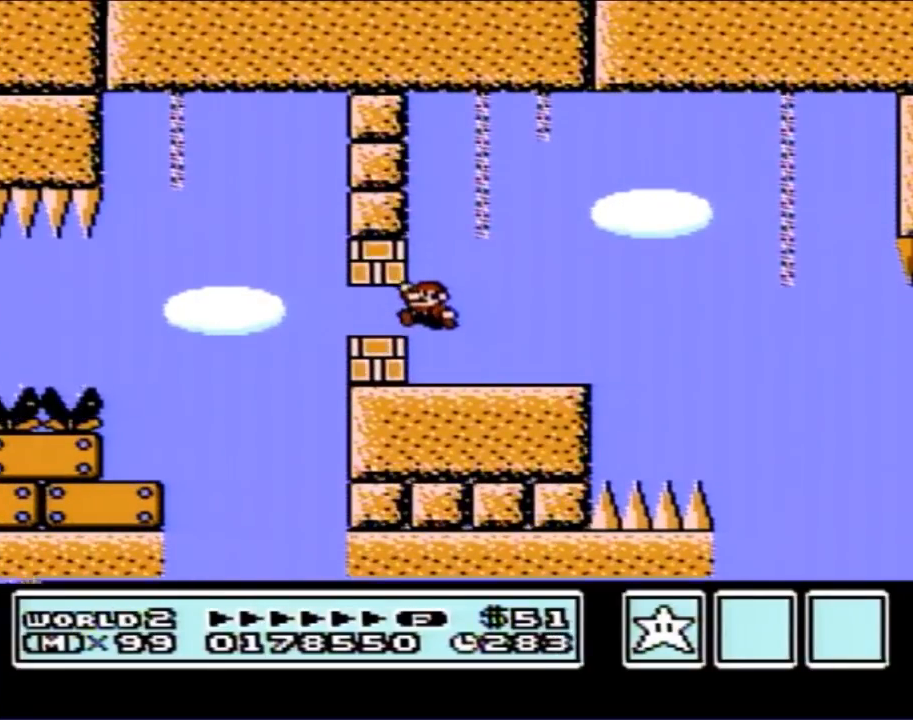
{"buttons": [], "events": [[50, "DPAD_LEFT", "down"], [400, "DPAD_LEFT", "up"]]}
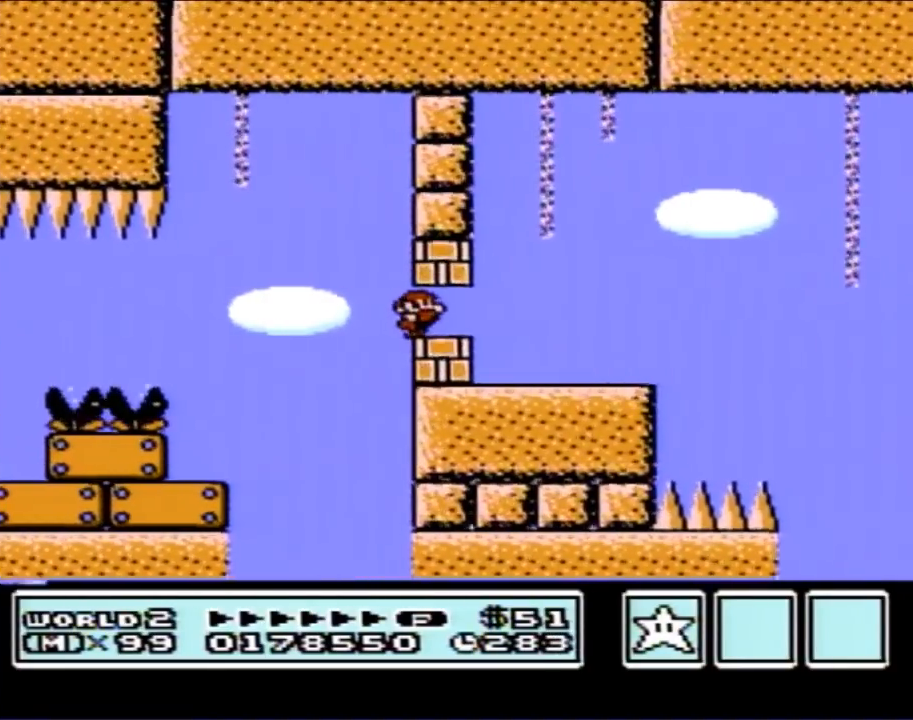
{"buttons": [], "events": [[17, "DPAD_RIGHT", "down"], [117, "DPAD_RIGHT", "up"], [367, "DPAD_LEFT", "down"], [450, "DPAD_LEFT", "up"]]}
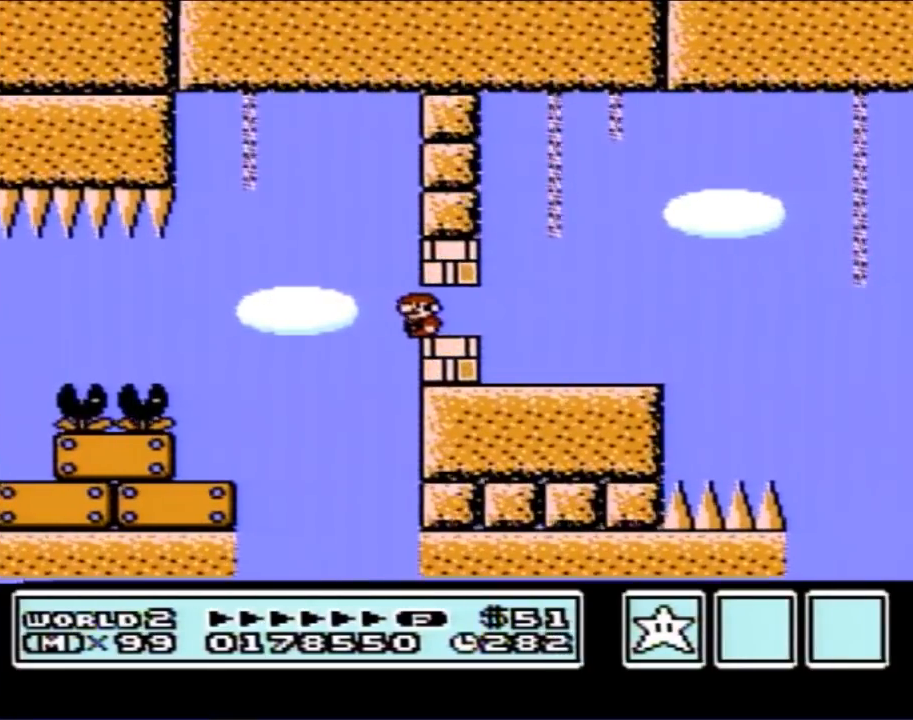
{"buttons": [], "events": [[300, "DPAD_LEFT", "down"], [367, "DPAD_LEFT", "up"]]}
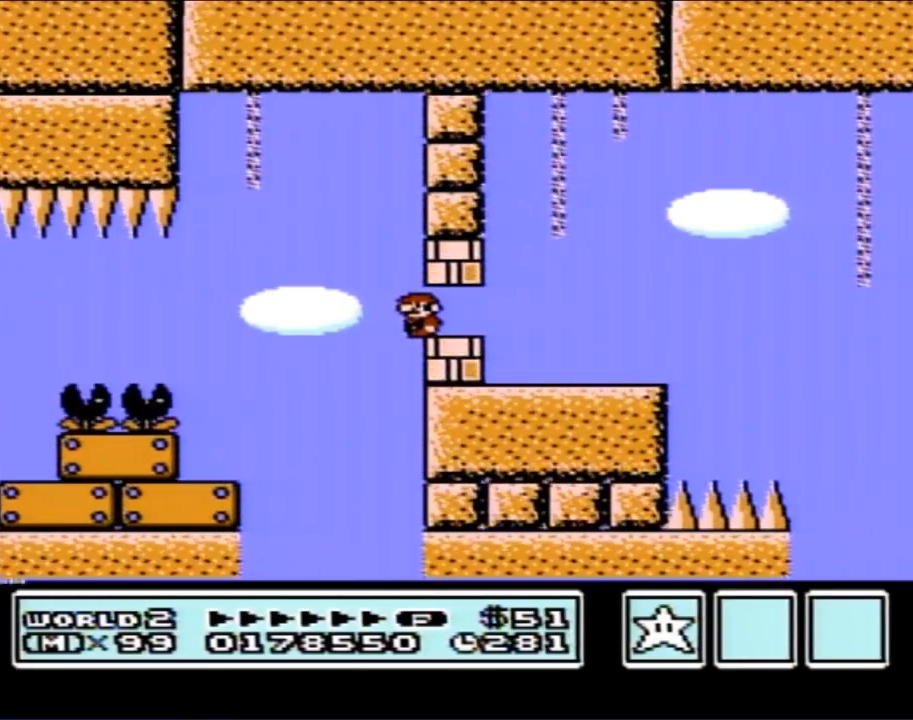
{"buttons": [], "events": [[300, "DPAD_LEFT", "down"], [333, "DPAD_LEFT", "up"]]}
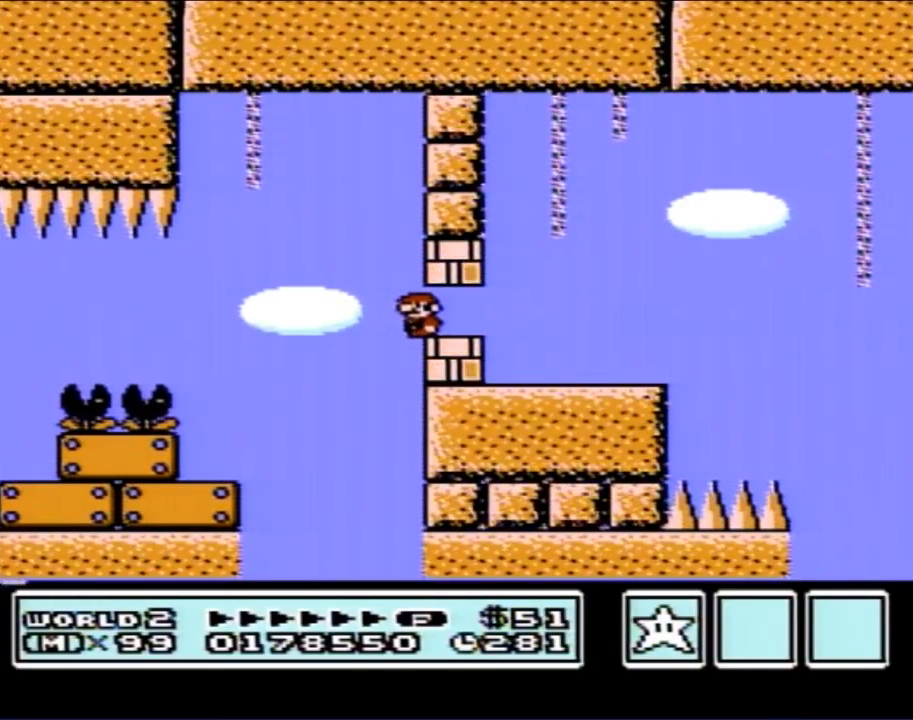
{"buttons": [], "events": []}
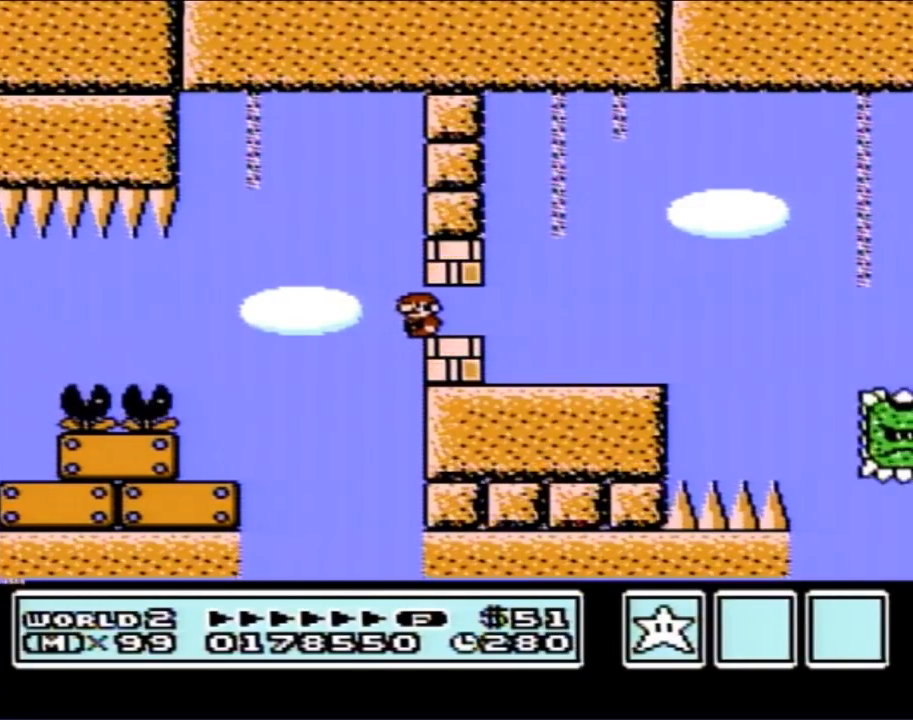
{"buttons": ["B", "DPAD_RIGHT"], "events": [[50, "B", "down"], [333, "DPAD_RIGHT", "down"]]}
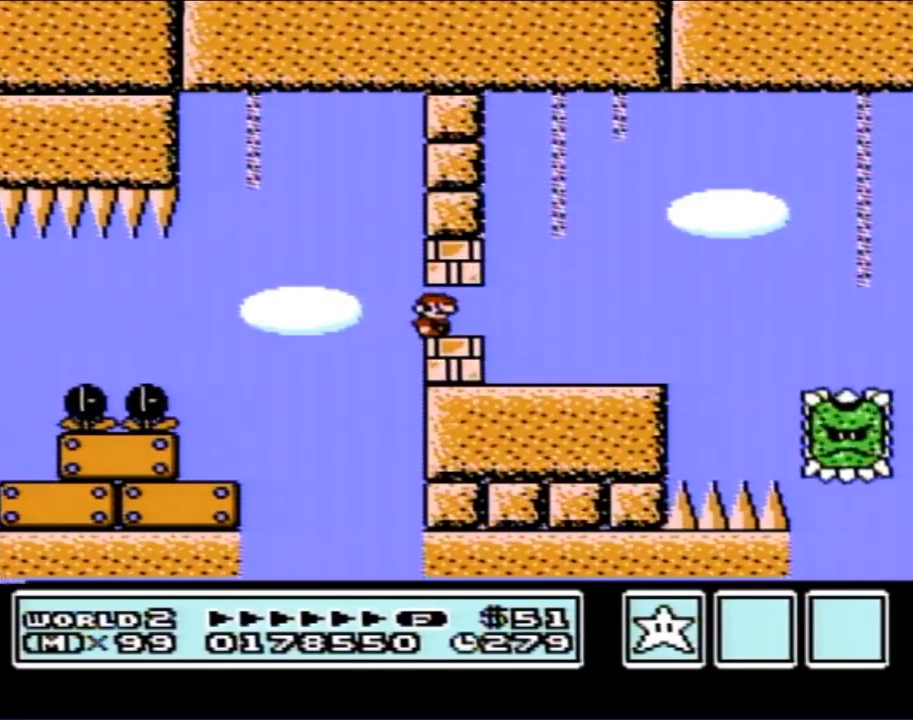
{"buttons": ["B", "DPAD_LEFT"], "events": [[83, "DPAD_RIGHT", "up"], [200, "DPAD_LEFT", "down"]]}
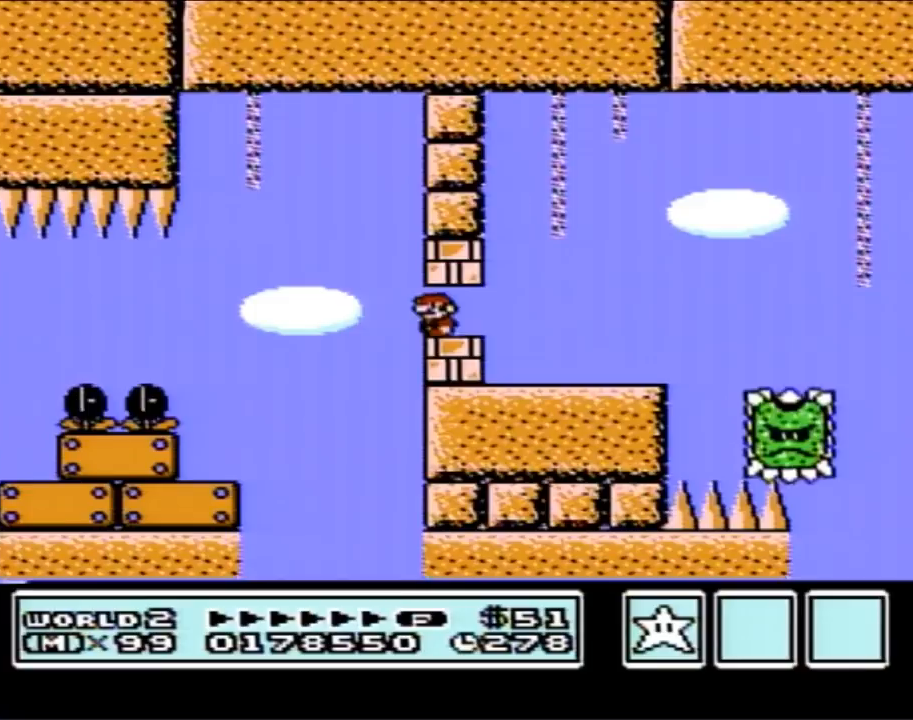
{"buttons": ["B", "DPAD_RIGHT"], "events": [[150, "A", "down"], [217, "A", "up"], [217, "DPAD_LEFT", "up"], [467, "DPAD_RIGHT", "down"]]}
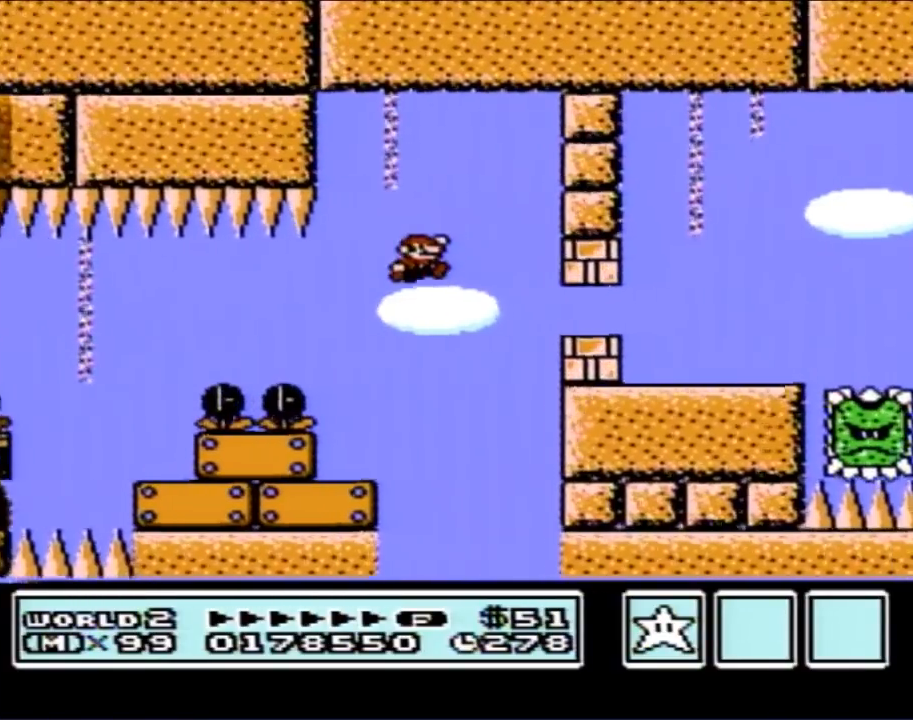
{"buttons": ["B", "DPAD_RIGHT"], "events": [[83, "DPAD_RIGHT", "up"], [150, "DPAD_LEFT", "down"], [367, "DPAD_LEFT", "up"], [467, "DPAD_RIGHT", "down"]]}
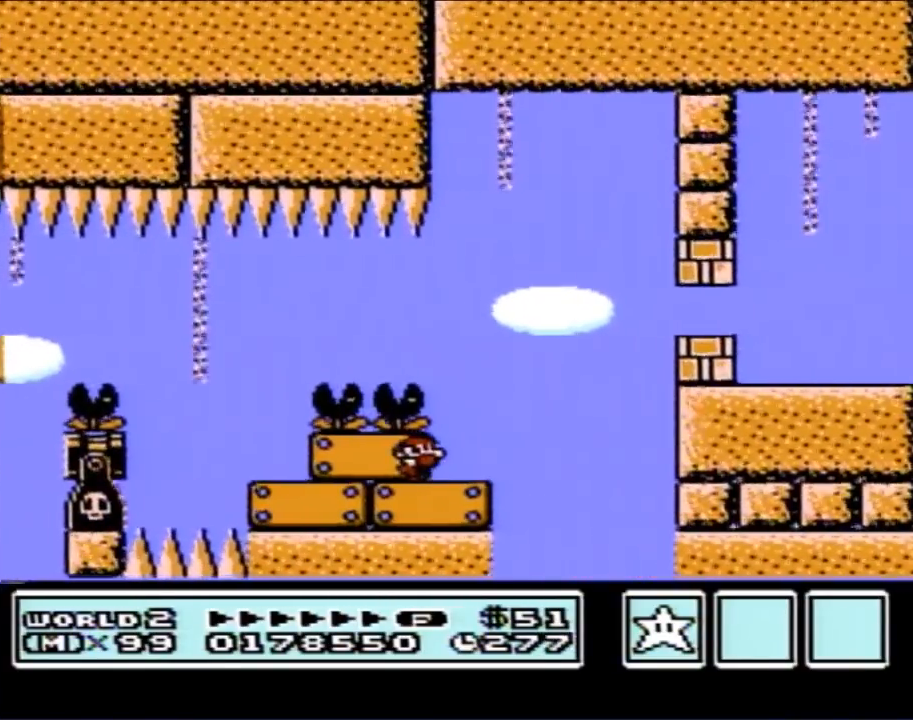
{"buttons": ["B"], "events": [[83, "DPAD_RIGHT", "up"]]}
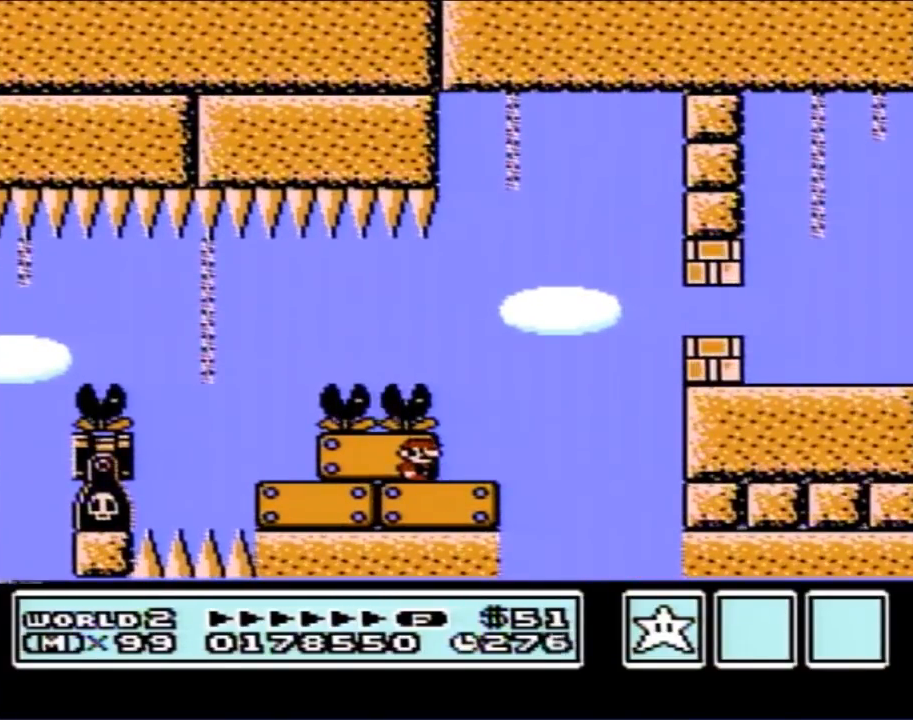
{"buttons": ["B"], "events": []}
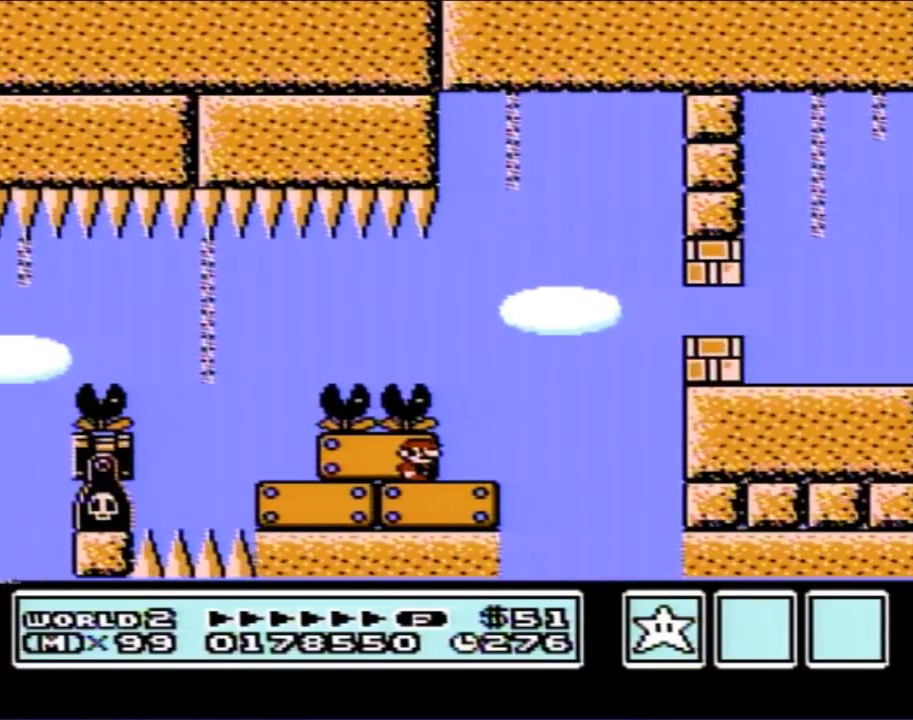
{"buttons": ["B"], "events": []}
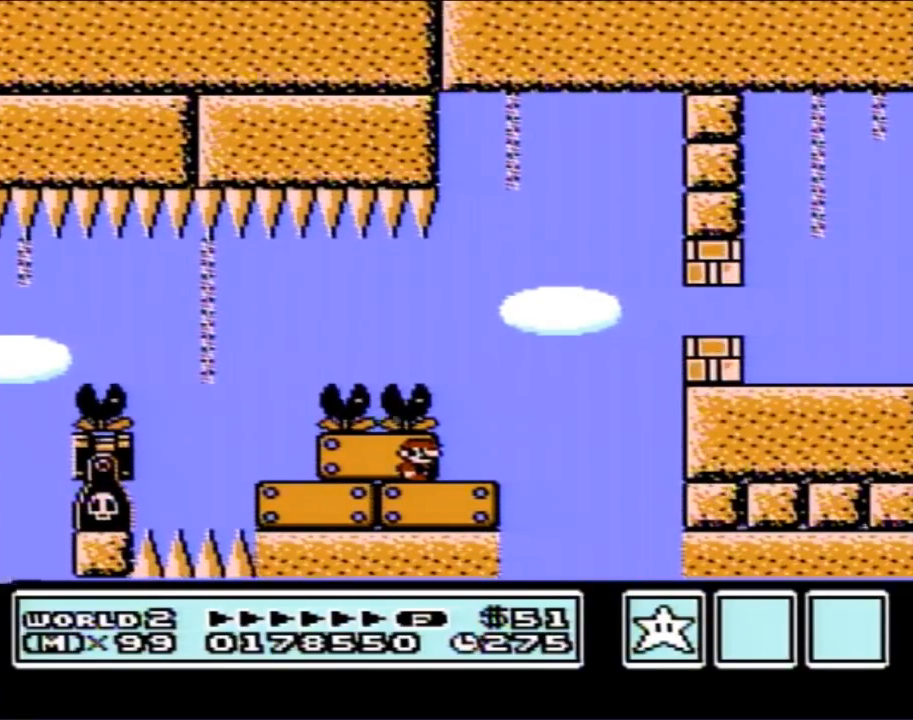
{"buttons": ["B"], "events": []}
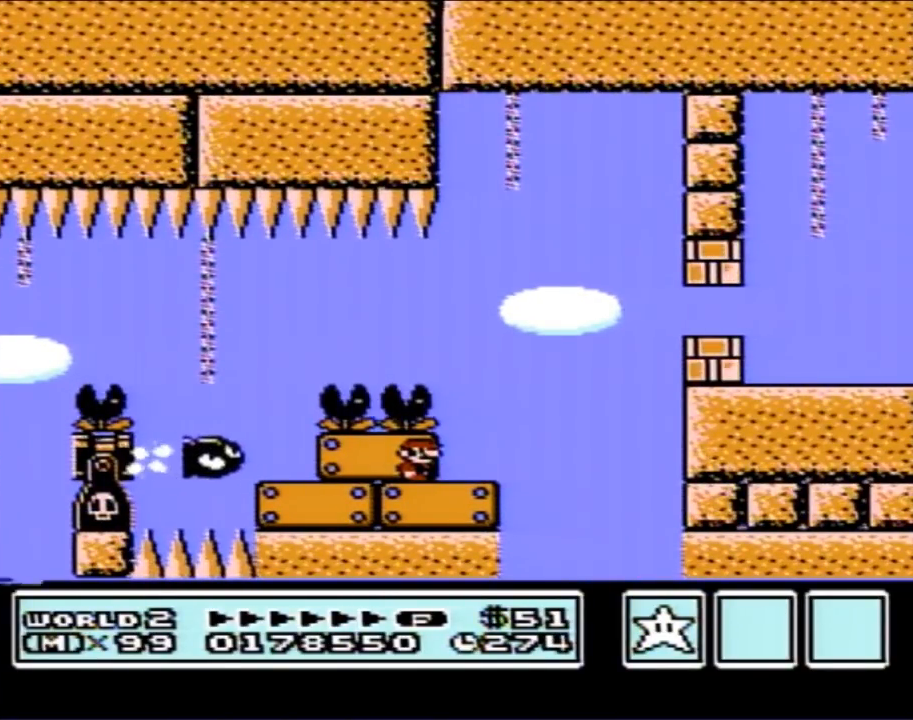
{"buttons": ["A", "B", "DPAD_RIGHT"], "events": [[17, "DPAD_RIGHT", "down"], [467, "A", "down"]]}
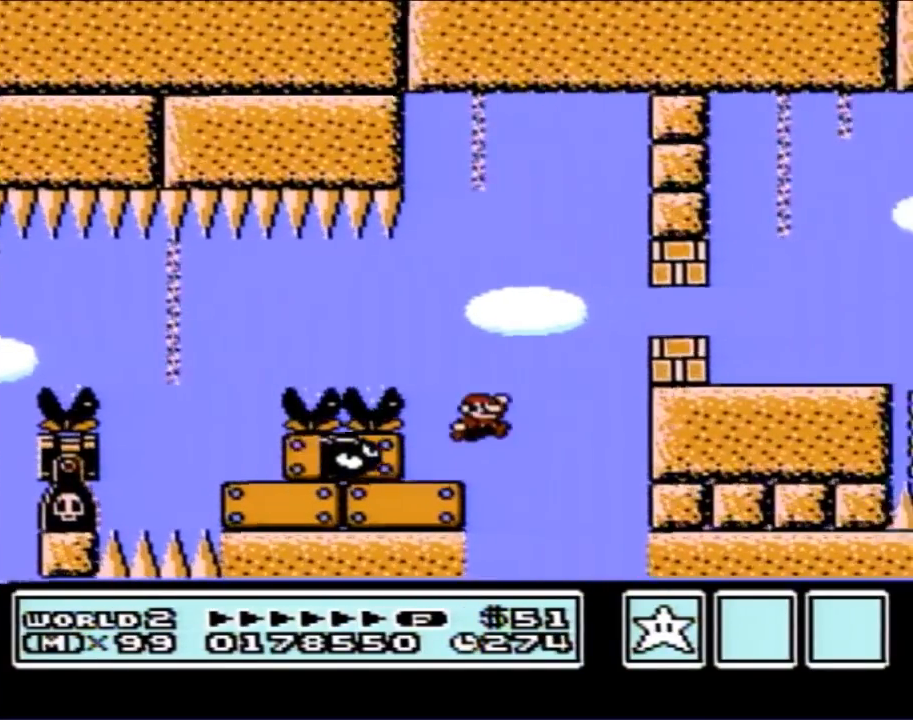
{"buttons": ["B", "DPAD_RIGHT"], "events": [[167, "A", "up"]]}
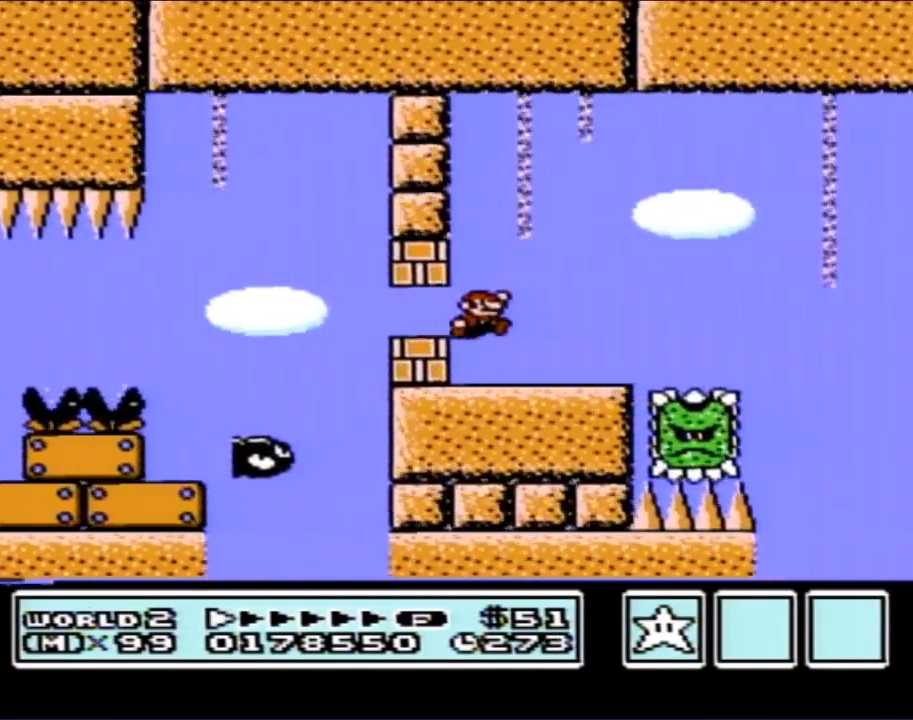
{"buttons": ["A", "B", "DPAD_RIGHT"], "events": [[50, "DPAD_RIGHT", "up"], [83, "DPAD_LEFT", "down"], [267, "DPAD_LEFT", "up"], [333, "DPAD_RIGHT", "down"], [417, "A", "down"]]}
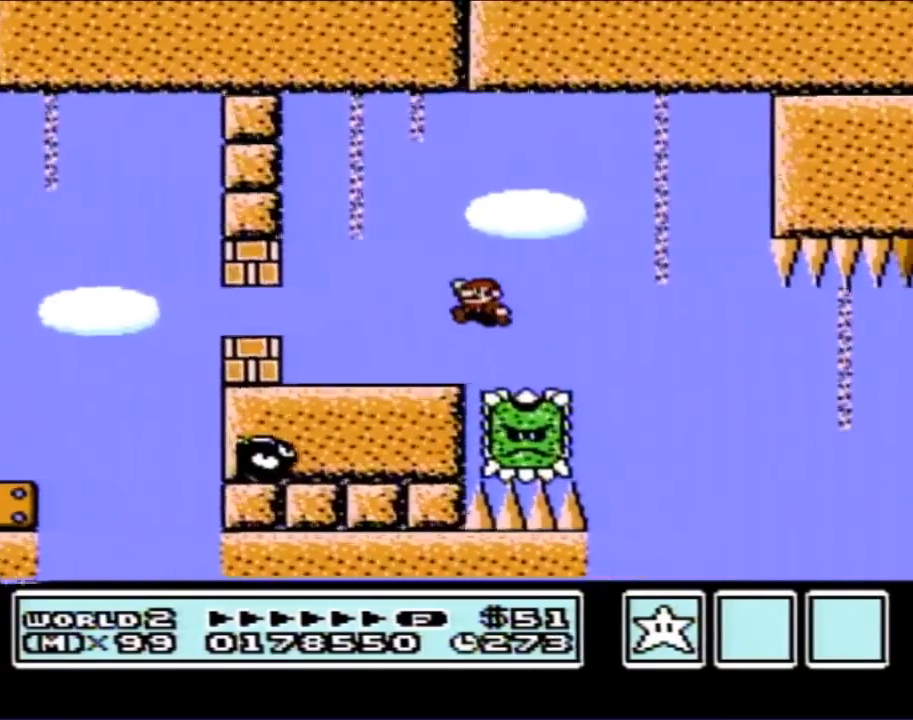
{"buttons": ["B", "DPAD_LEFT"], "events": [[17, "DPAD_LEFT", "down"], [17, "DPAD_RIGHT", "up"], [233, "A", "up"]]}
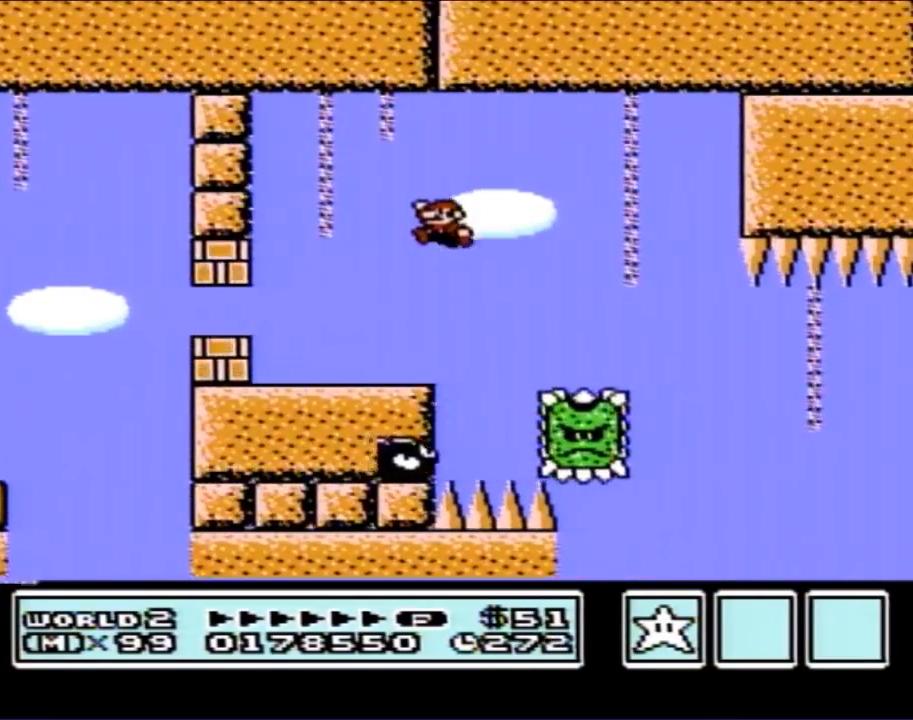
{"buttons": ["A", "B", "DPAD_RIGHT"], "events": [[17, "DPAD_LEFT", "up"], [50, "DPAD_RIGHT", "down"], [367, "A", "down"]]}
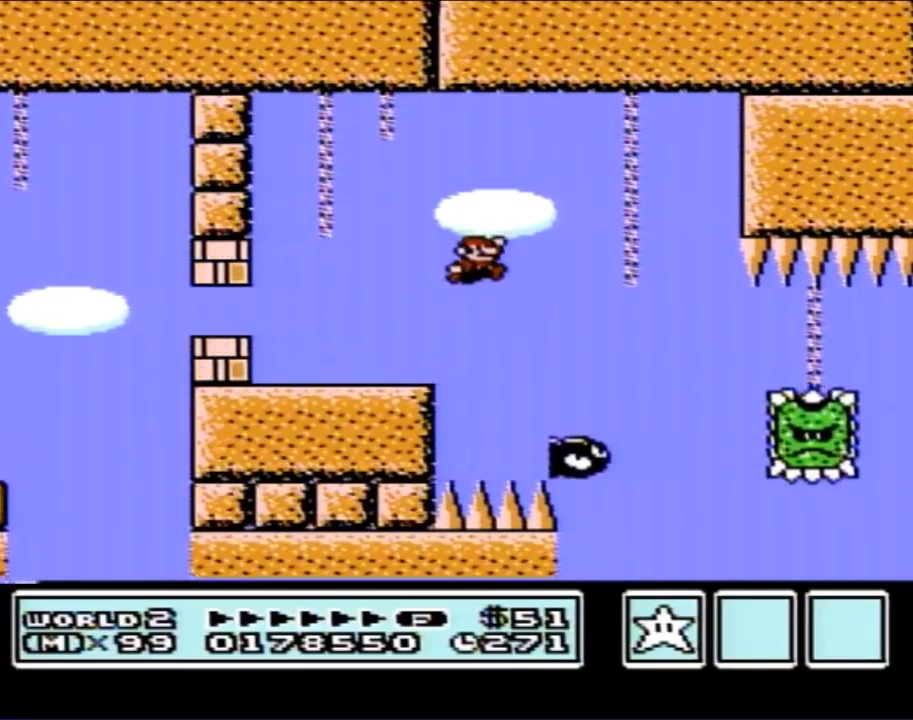
{"buttons": ["B", "DPAD_RIGHT"], "events": [[150, "A", "up"]]}
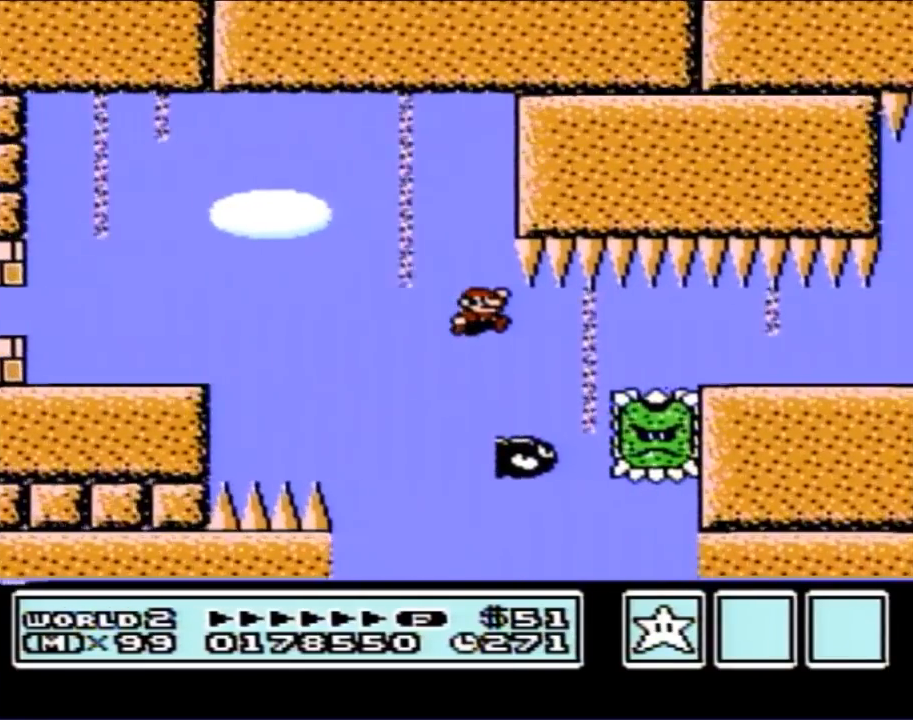
{"buttons": ["B", "DPAD_RIGHT"], "events": []}
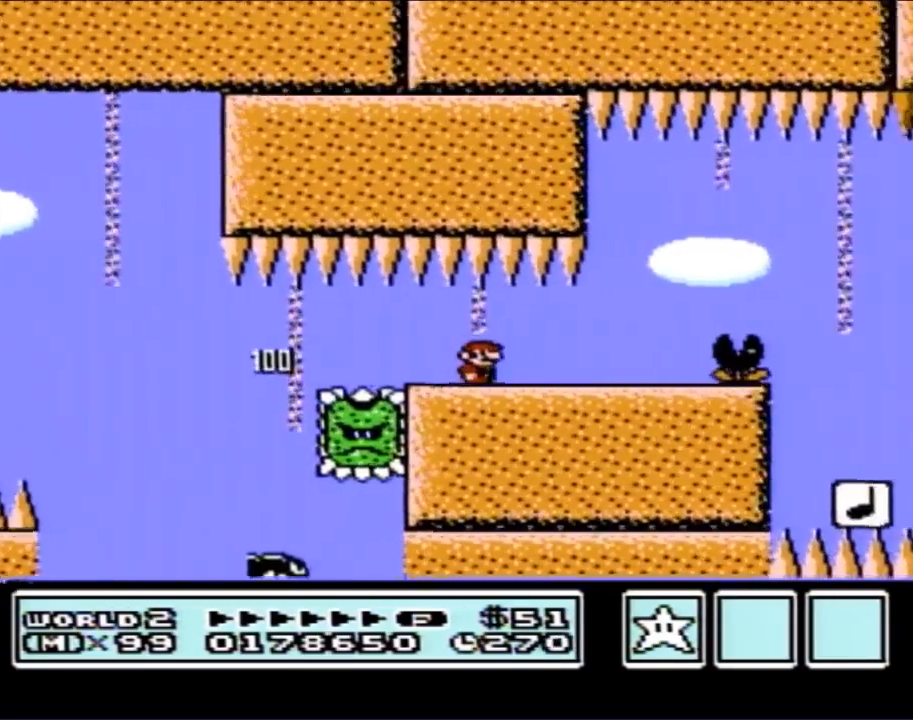
{"buttons": ["B", "DPAD_RIGHT"], "events": [[17, "DPAD_RIGHT", "up"], [83, "DPAD_LEFT", "down"], [433, "DPAD_LEFT", "up"], [467, "DPAD_RIGHT", "down"]]}
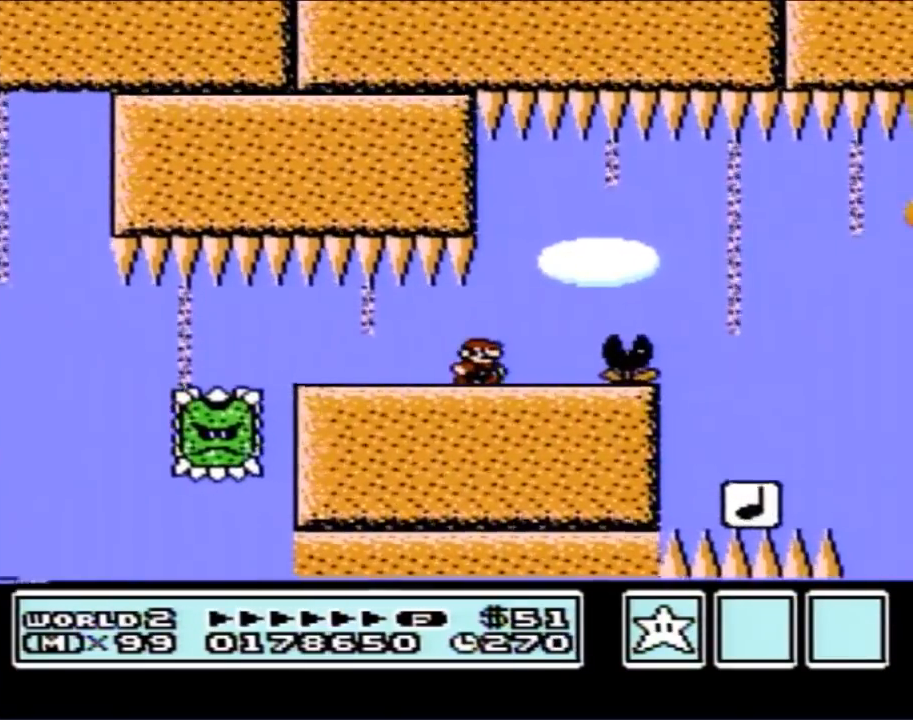
{"buttons": ["A", "B", "DPAD_RIGHT"], "events": [[183, "DPAD_RIGHT", "up"], [300, "DPAD_RIGHT", "down"], [417, "A", "down"]]}
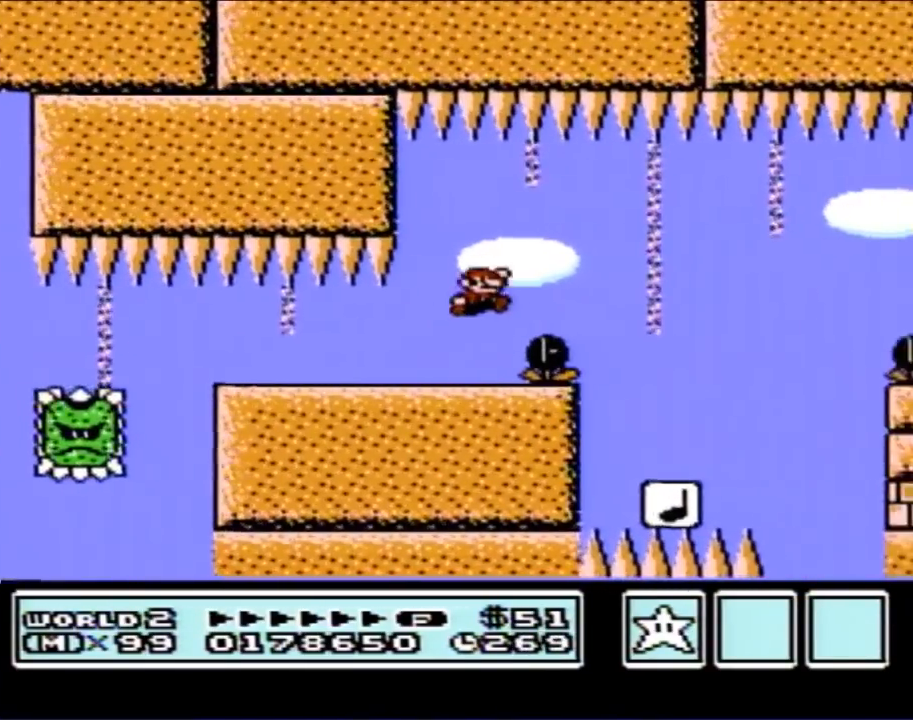
{"buttons": ["B"], "events": [[50, "A", "up"], [233, "DPAD_RIGHT", "up"], [333, "DPAD_LEFT", "down"], [467, "DPAD_LEFT", "up"]]}
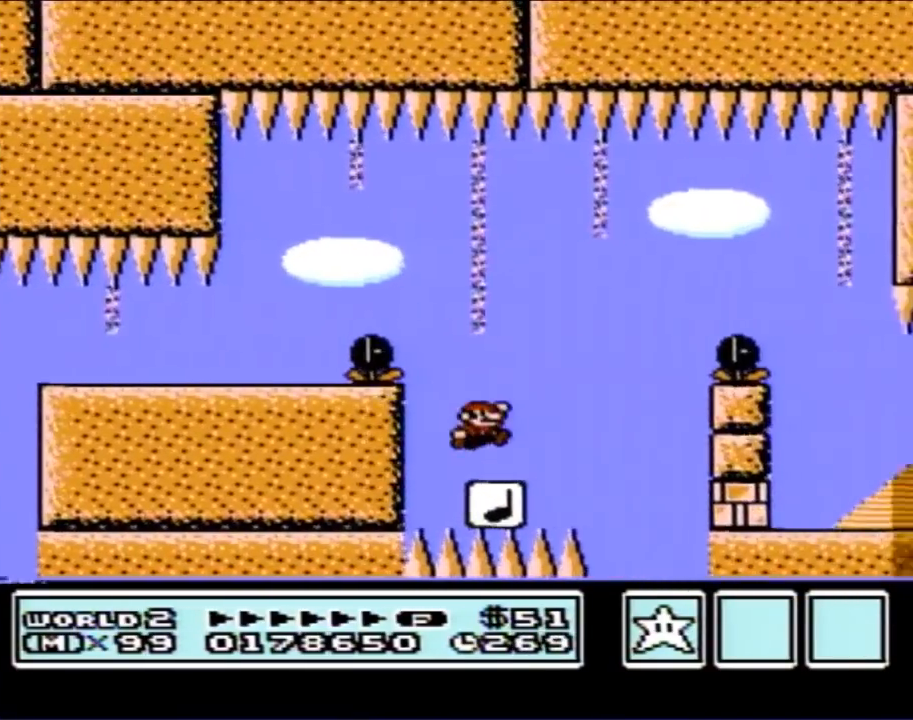
{"buttons": ["B", "DPAD_RIGHT"], "events": [[17, "DPAD_RIGHT", "down"], [200, "A", "down"], [367, "A", "up"]]}
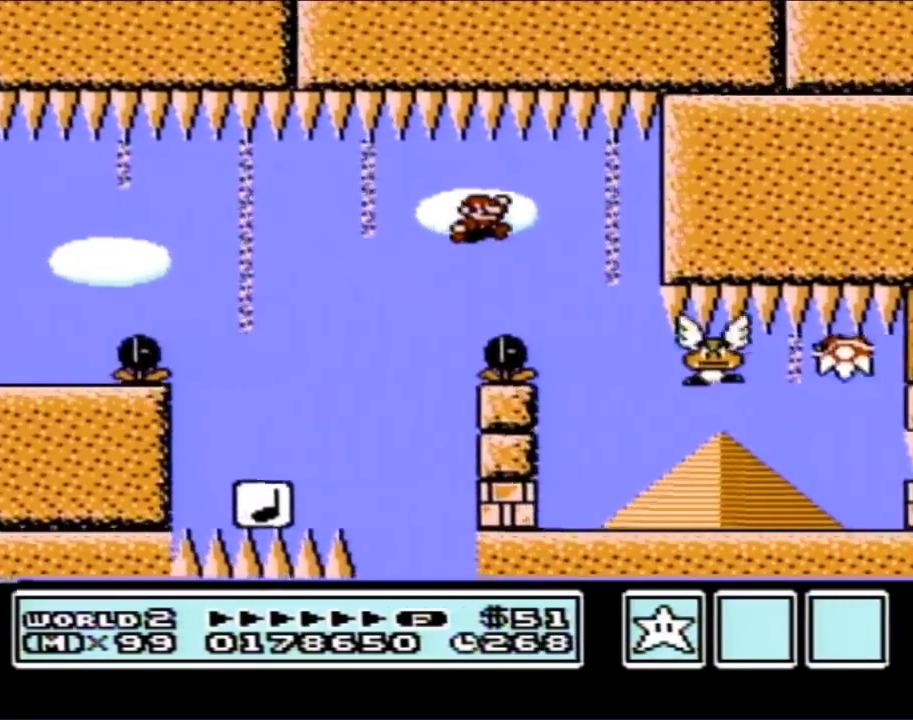
{"buttons": ["B", "DPAD_LEFT"], "events": [[17, "DPAD_RIGHT", "up"], [83, "DPAD_LEFT", "down"], [333, "DPAD_LEFT", "up"], [450, "DPAD_LEFT", "down"]]}
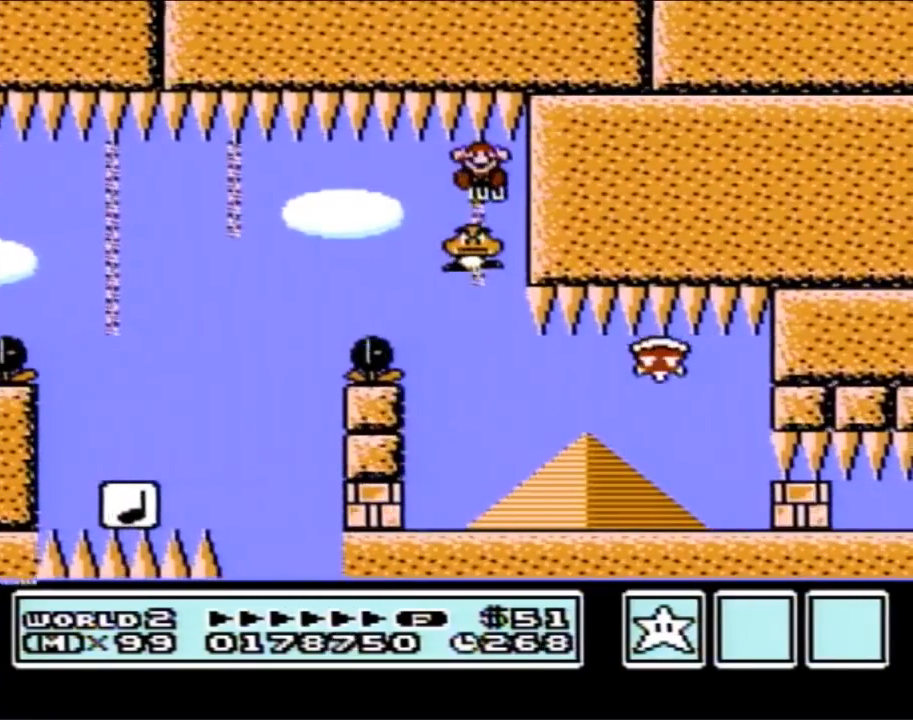
{"buttons": [], "events": [[50, "DPAD_LEFT", "up"], [267, "DPAD_LEFT", "down"], [400, "DPAD_LEFT", "up"], [483, "B", "up"]]}